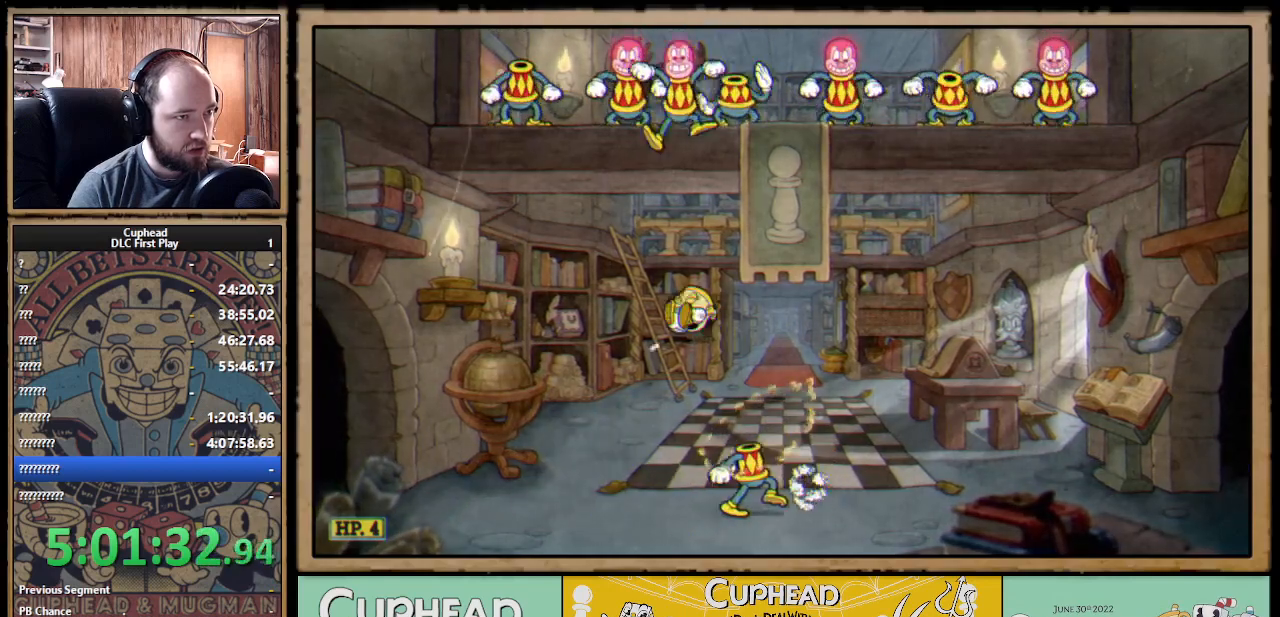
Gameplay with a controller (Xbox layout); each line is a JSON object with the inputs held at the frame after it. "events" lists button and stick changes between this image and that frame as [ms after this image, input, new state], when the widget could be followed in between. Not read: R3.
{"buttons": [], "left_stick": "left", "right_stick": "center", "events": [[100, "left_stick", "right"], [383, "left_stick", "left"], [400, "B", "down"], [467, "B", "up"]]}
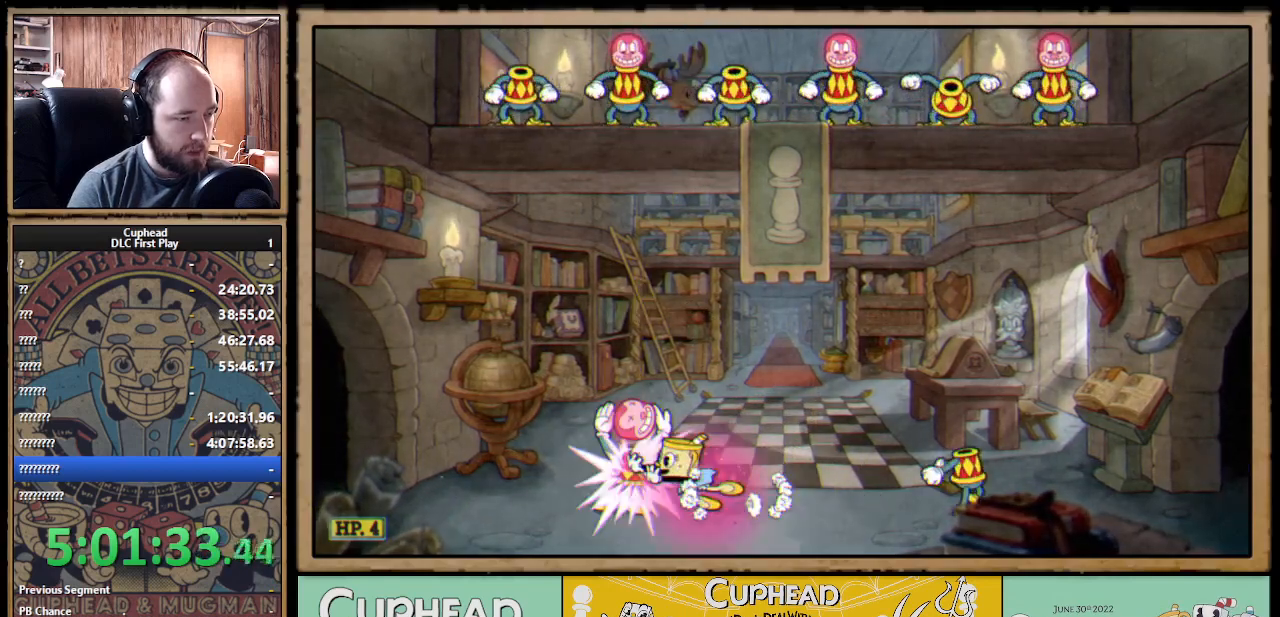
{"buttons": [], "left_stick": "right", "right_stick": "center", "events": [[483, "left_stick", "right"]]}
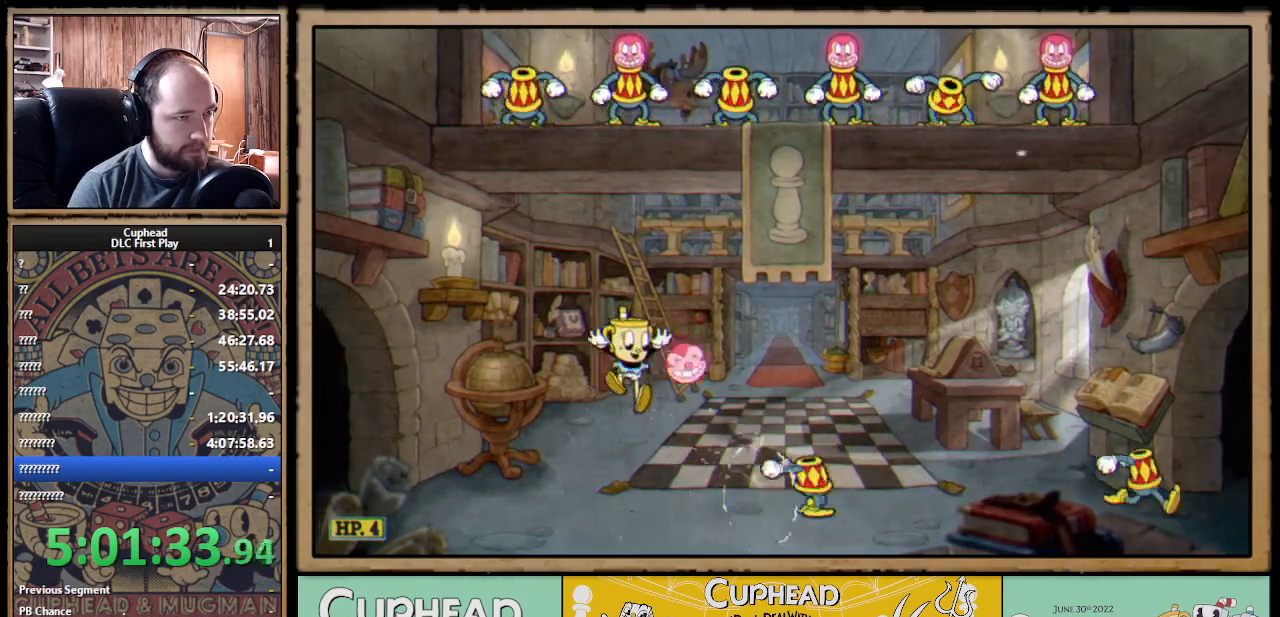
{"buttons": [], "left_stick": "right", "right_stick": "center", "events": [[217, "left_stick", "center"], [383, "left_stick", "right"]]}
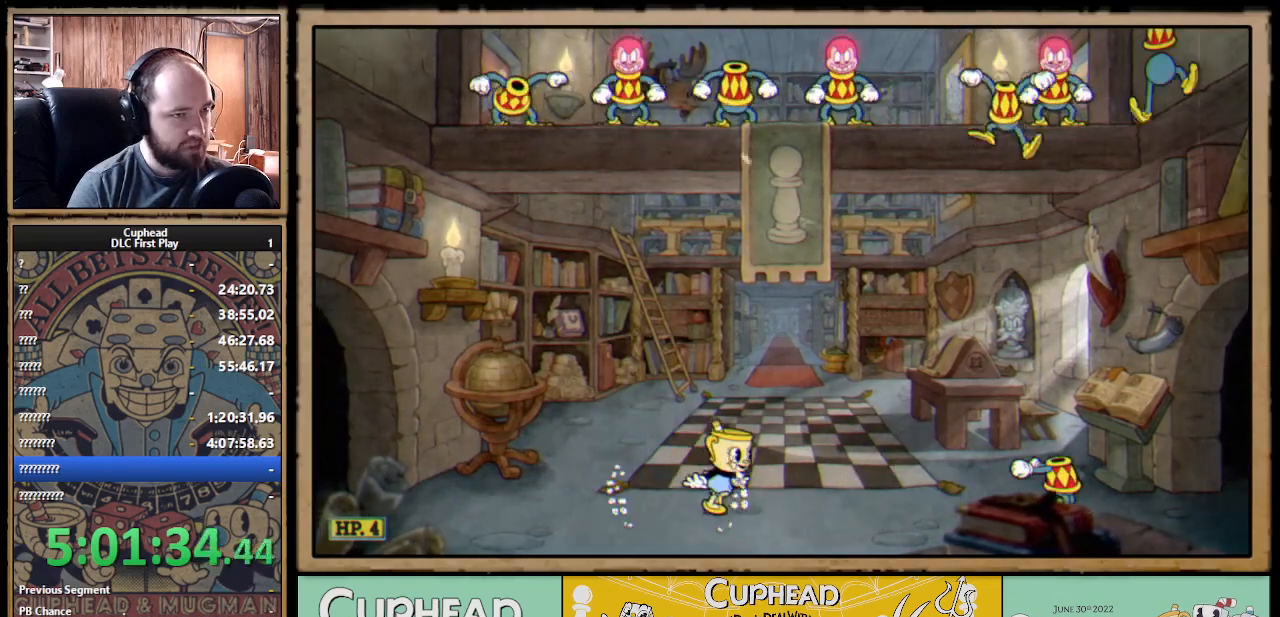
{"buttons": [], "left_stick": "left", "right_stick": "center", "events": [[50, "left_stick", "center"], [267, "left_stick", "left"]]}
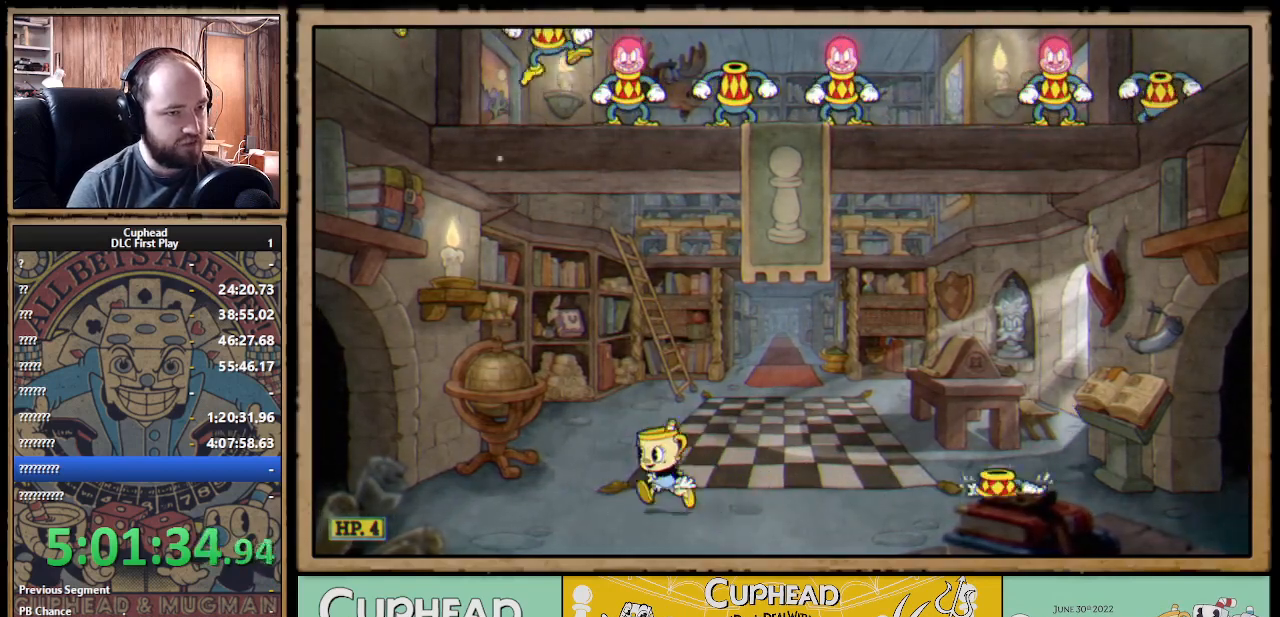
{"buttons": [], "left_stick": "right", "right_stick": "center", "events": [[33, "left_stick", "center"], [83, "A", "down"], [150, "A", "up"], [200, "left_stick", "right"], [250, "A", "down"], [333, "A", "up"]]}
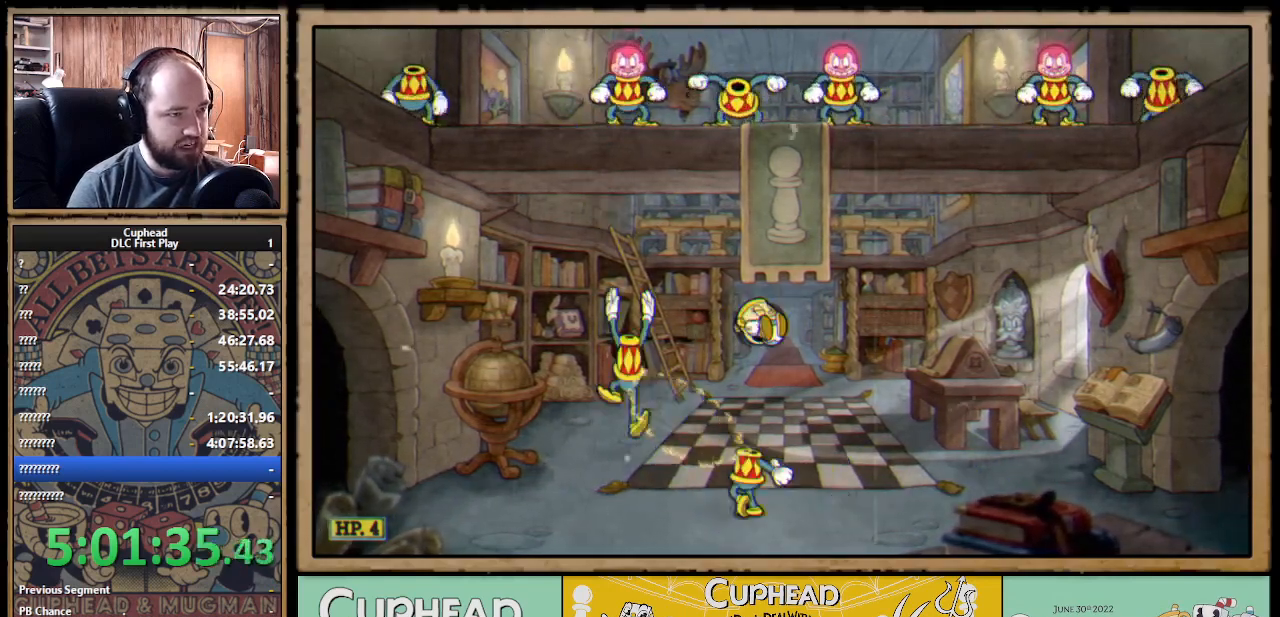
{"buttons": [], "left_stick": "up-left", "right_stick": "center", "events": [[300, "A", "down"], [467, "A", "up"], [500, "left_stick", "up-left"]]}
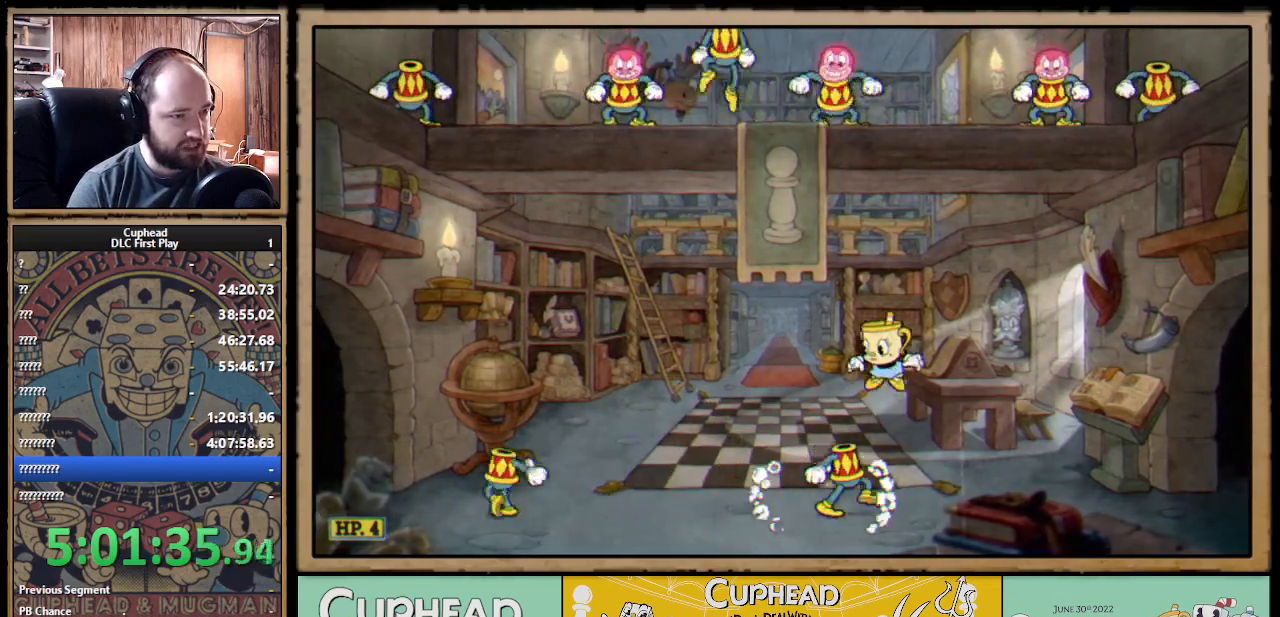
{"buttons": [], "left_stick": "right", "right_stick": "center", "events": [[300, "left_stick", "center"], [433, "left_stick", "right"]]}
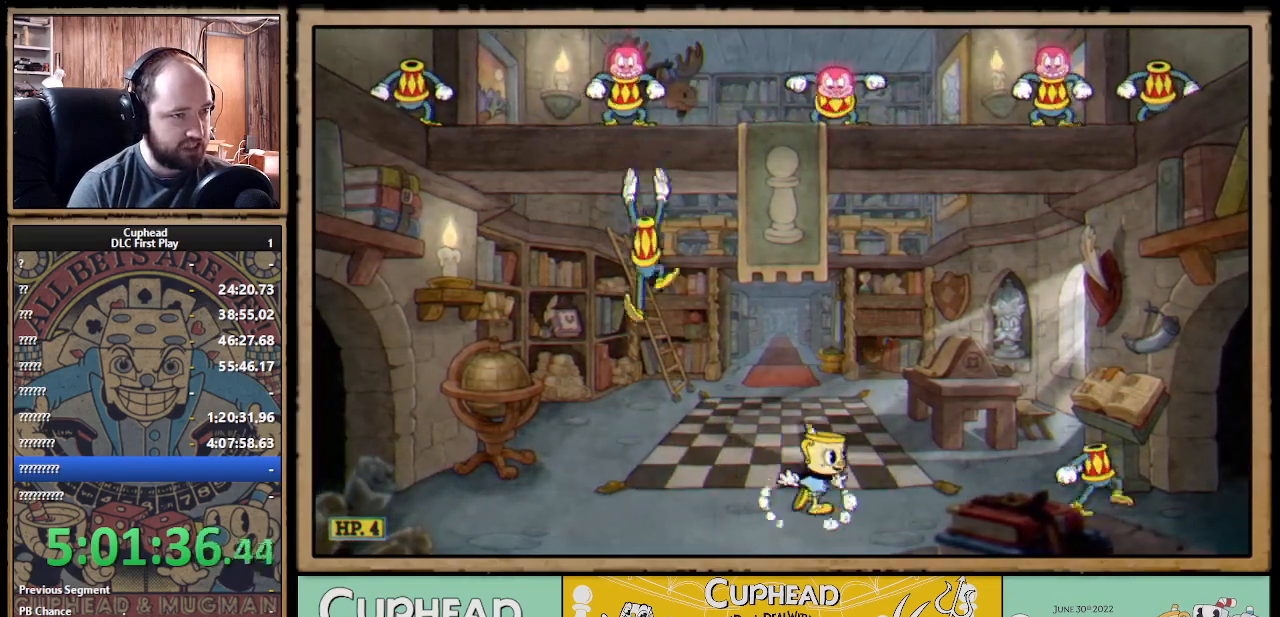
{"buttons": [], "left_stick": "left", "right_stick": "center", "events": [[150, "A", "down"], [150, "left_stick", "center"], [217, "left_stick", "left"], [250, "A", "up"], [300, "A", "down"], [383, "A", "up"]]}
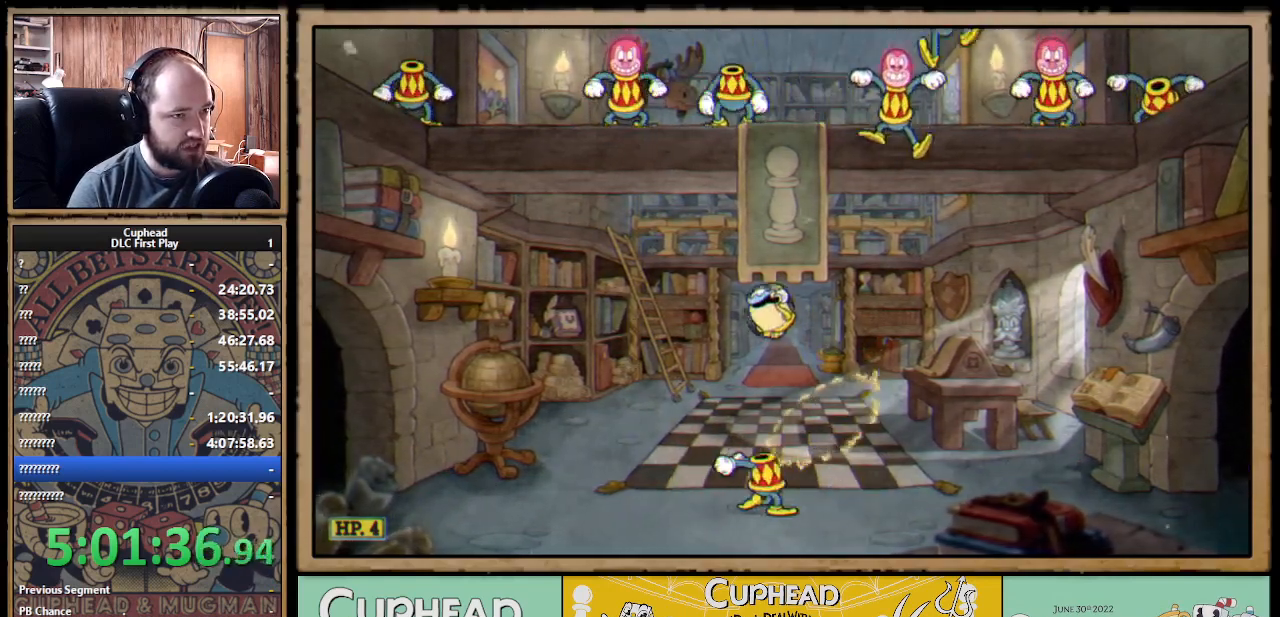
{"buttons": [], "left_stick": "right", "right_stick": "center", "events": [[383, "left_stick", "center"], [433, "left_stick", "right"]]}
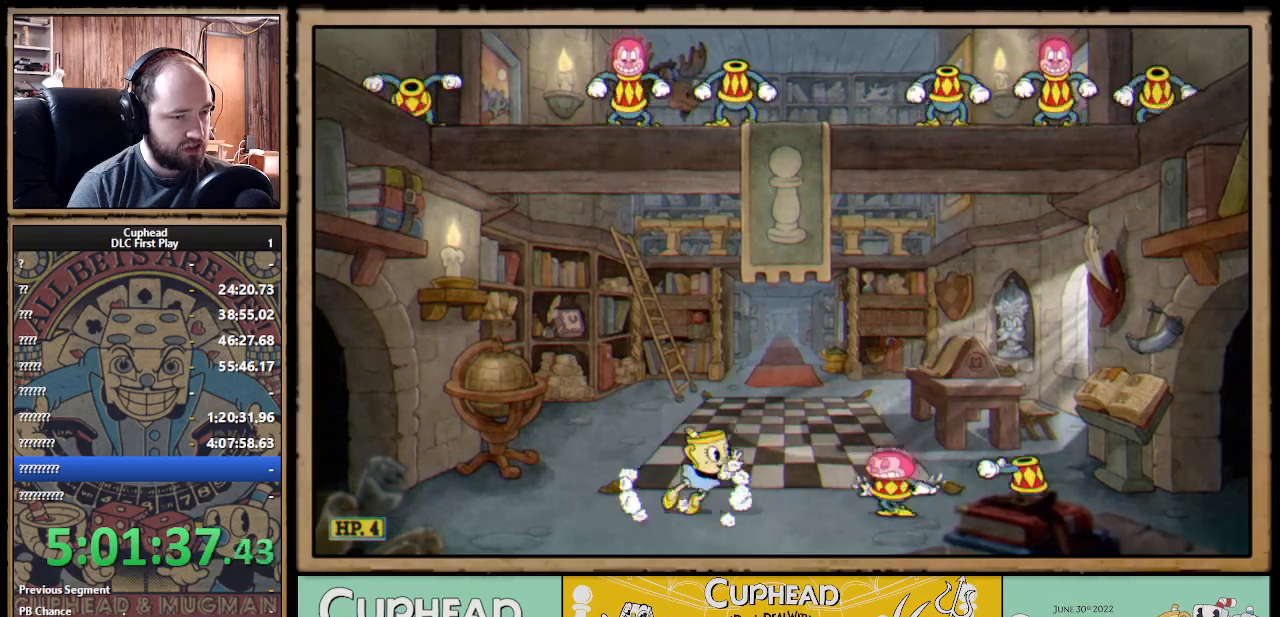
{"buttons": [], "left_stick": "right", "right_stick": "center", "events": [[17, "B", "down"], [83, "B", "up"]]}
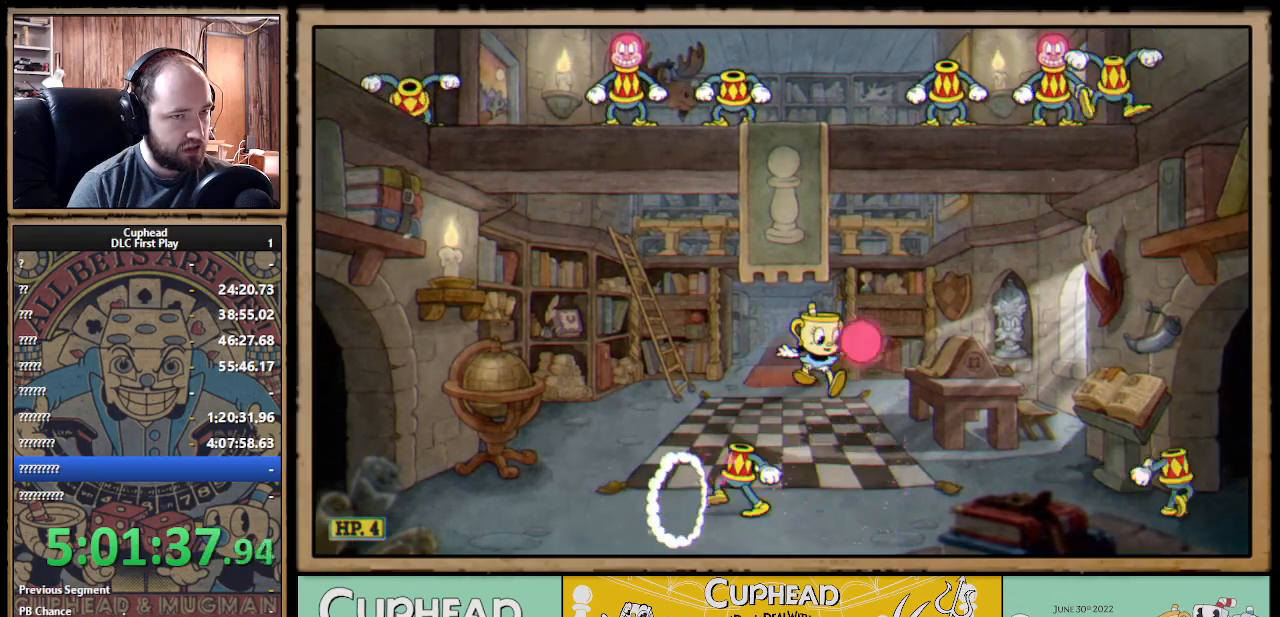
{"buttons": [], "left_stick": "left", "right_stick": "center", "events": [[117, "left_stick", "center"], [167, "left_stick", "left"]]}
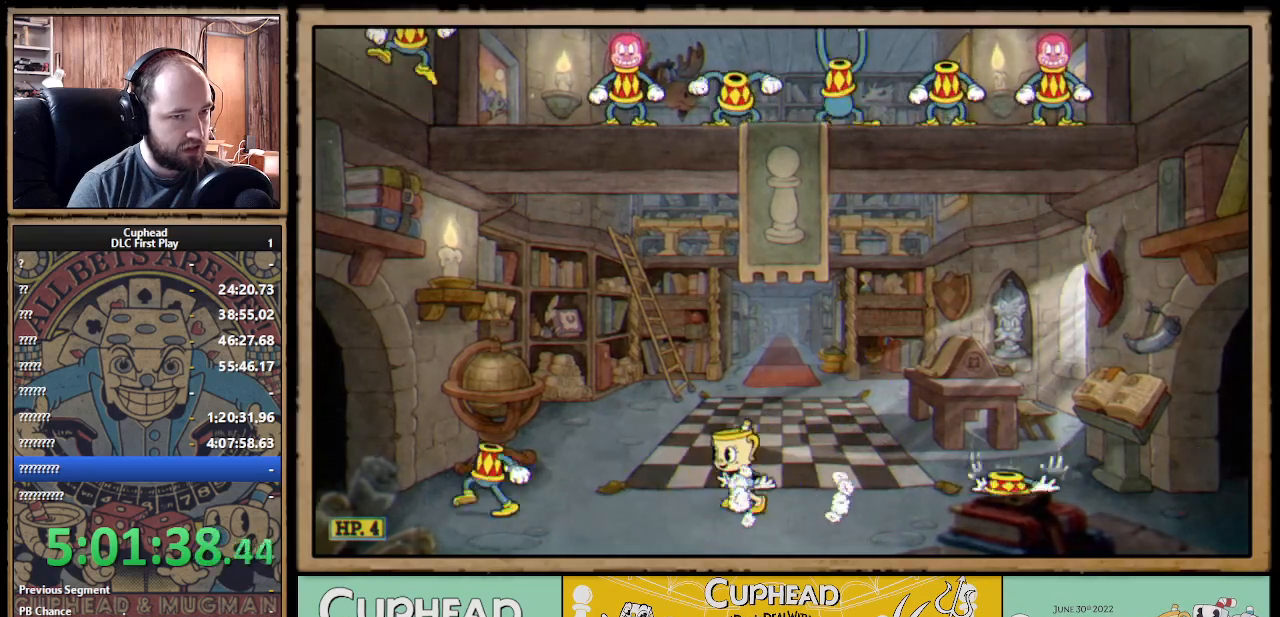
{"buttons": [], "left_stick": "right", "right_stick": "center", "events": [[50, "left_stick", "center"], [233, "A", "down"], [333, "A", "up"], [417, "A", "down"], [417, "left_stick", "right"], [500, "A", "up"]]}
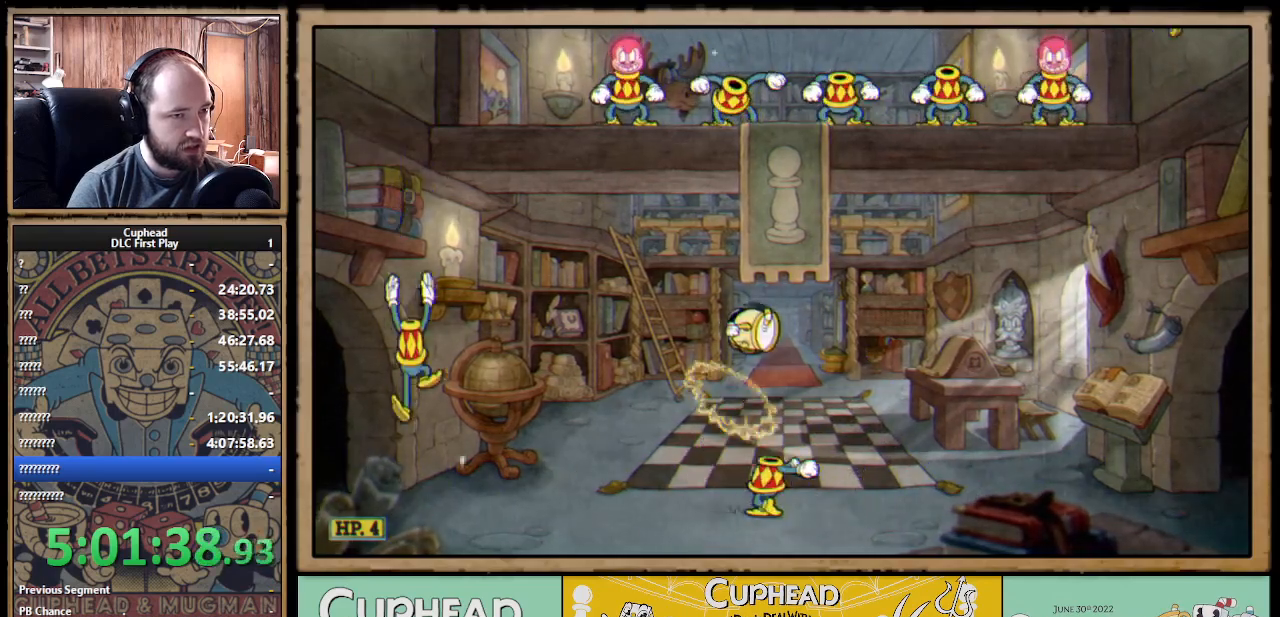
{"buttons": ["A"], "left_stick": "center", "right_stick": "center", "events": [[417, "left_stick", "center"], [483, "A", "down"]]}
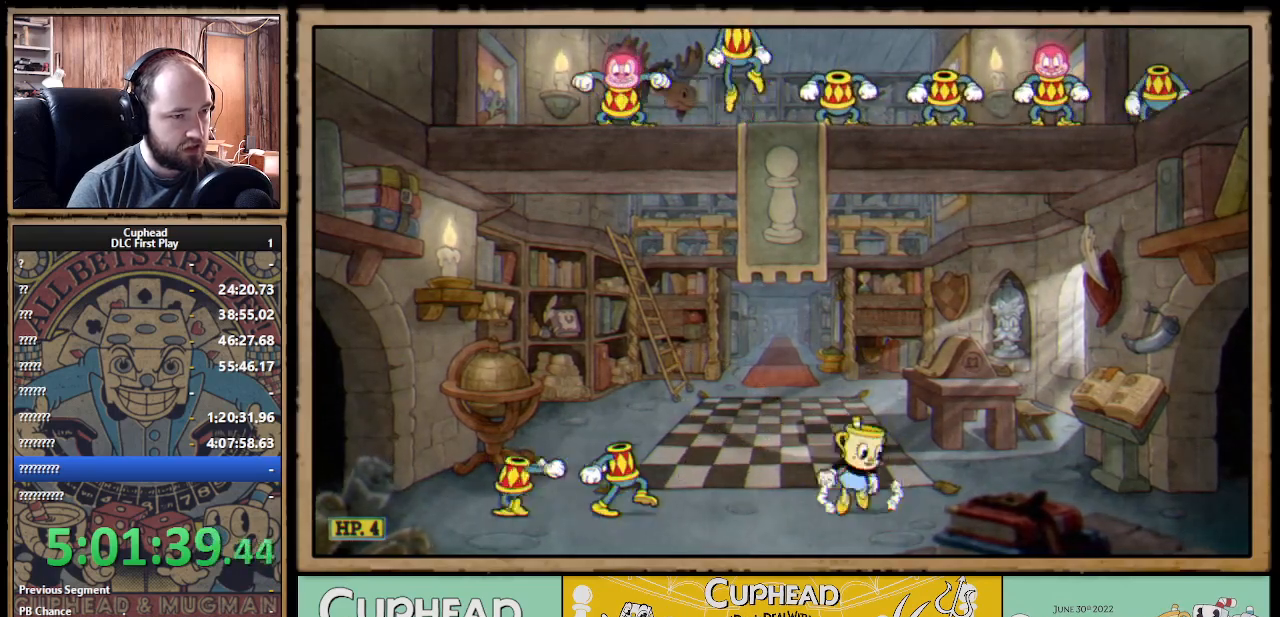
{"buttons": [], "left_stick": "left", "right_stick": "center", "events": [[50, "left_stick", "left"], [167, "A", "up"]]}
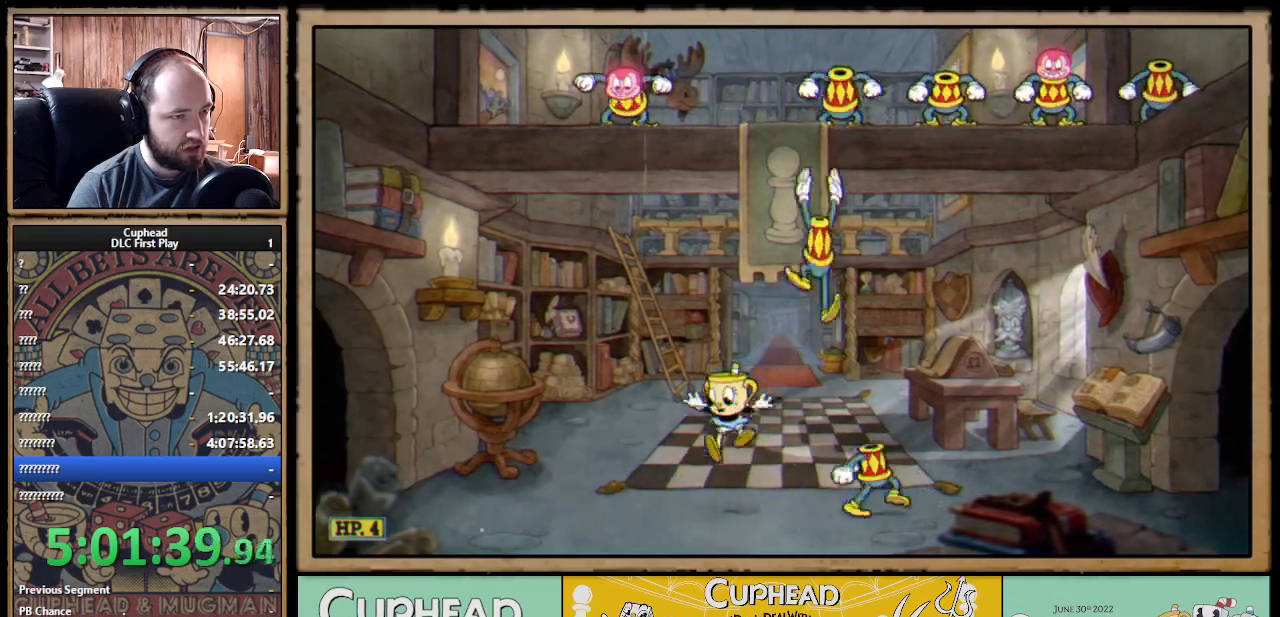
{"buttons": ["A"], "left_stick": "right", "right_stick": "center", "events": [[117, "left_stick", "center"], [333, "A", "down"], [433, "left_stick", "right"]]}
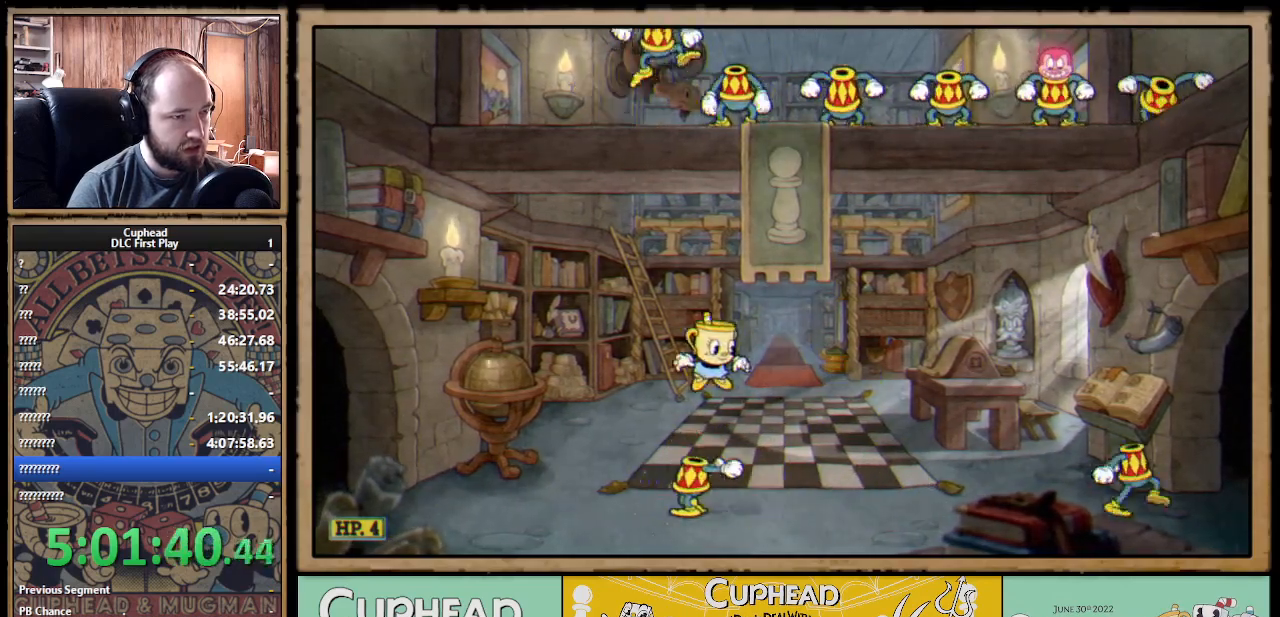
{"buttons": ["B"], "left_stick": "left", "right_stick": "center", "events": [[50, "A", "up"], [467, "left_stick", "left"], [483, "B", "down"]]}
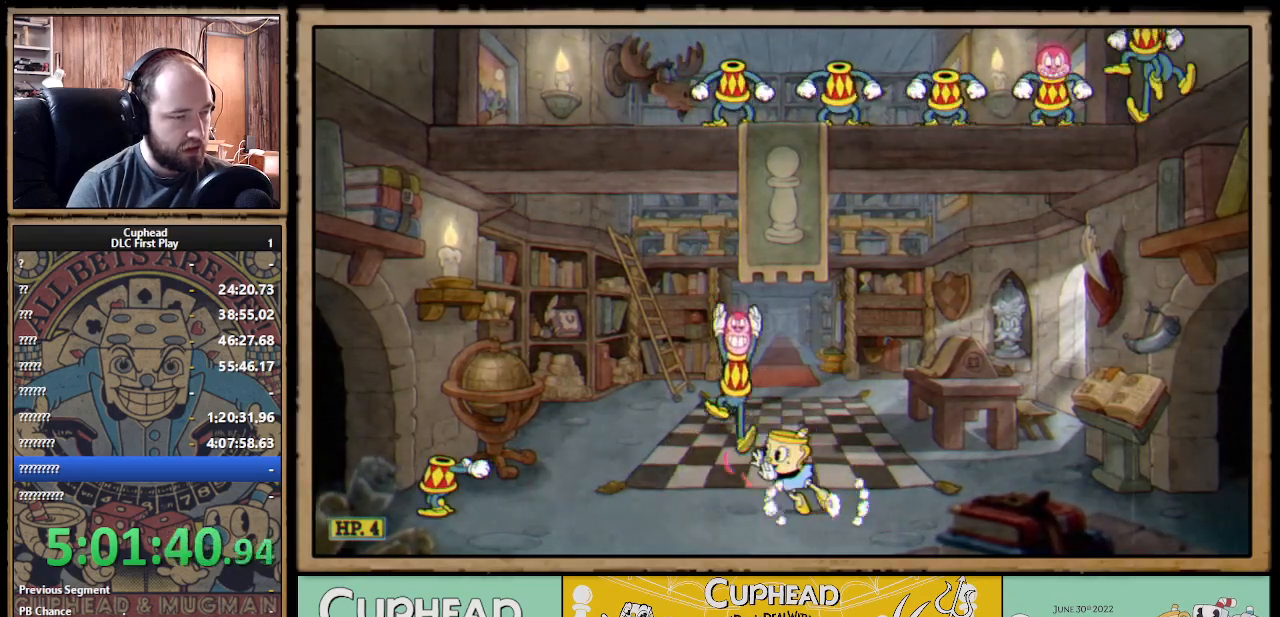
{"buttons": [], "left_stick": "left", "right_stick": "center", "events": [[50, "B", "up"]]}
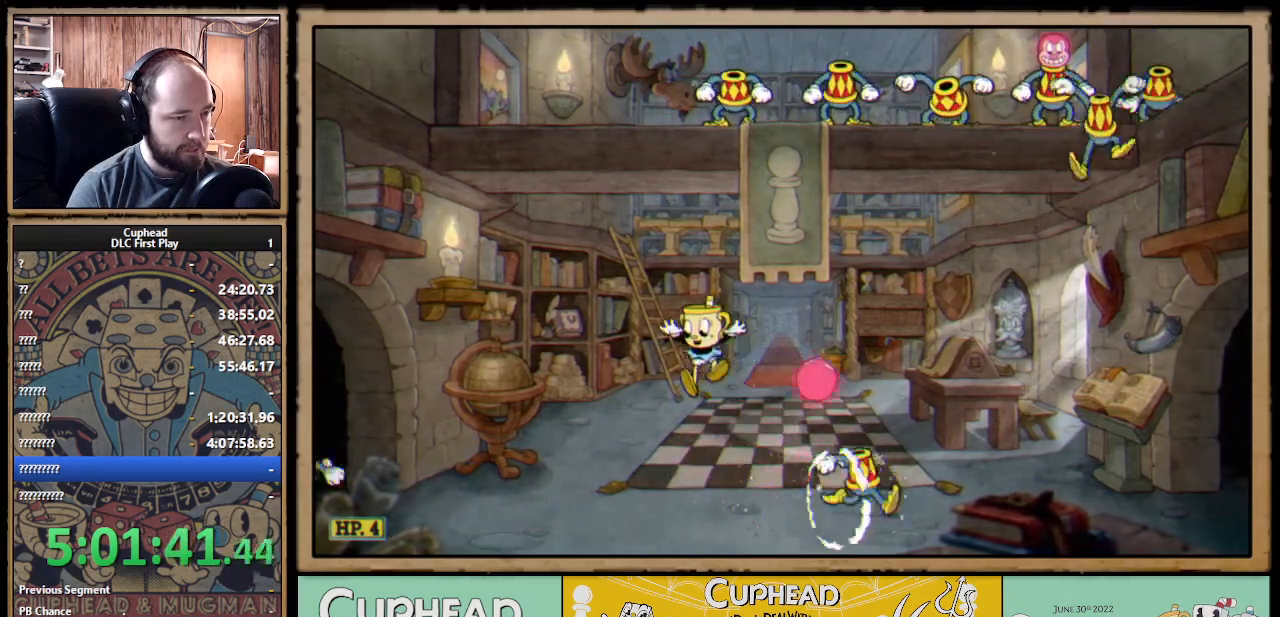
{"buttons": [], "left_stick": "center", "right_stick": "center", "events": [[183, "left_stick", "center"], [283, "left_stick", "left"], [483, "left_stick", "center"]]}
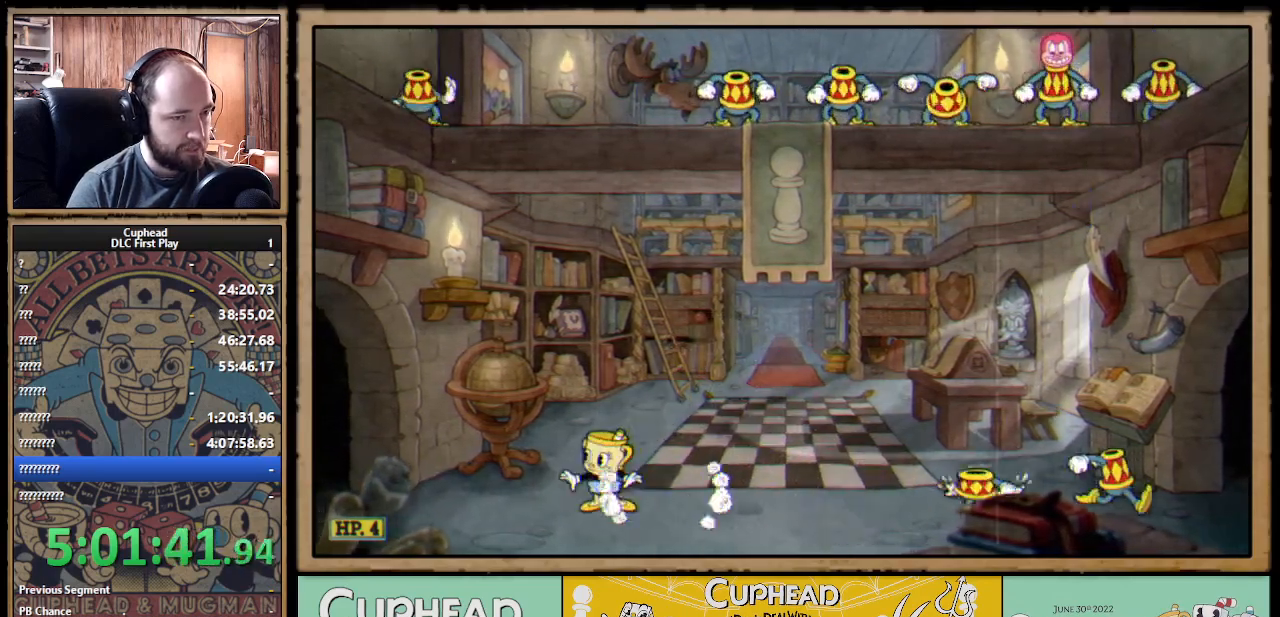
{"buttons": ["A"], "left_stick": "right", "right_stick": "center", "events": [[117, "left_stick", "right"], [200, "A", "down"]]}
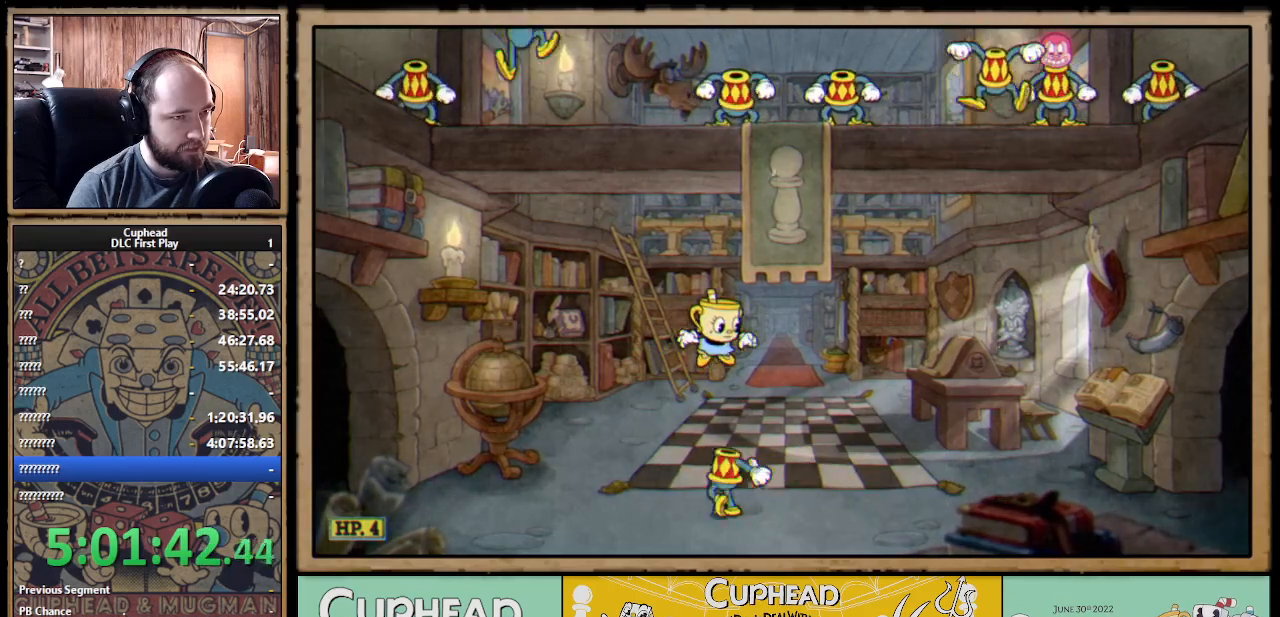
{"buttons": [], "left_stick": "left", "right_stick": "center", "events": [[83, "A", "up"], [167, "left_stick", "center"], [250, "left_stick", "left"]]}
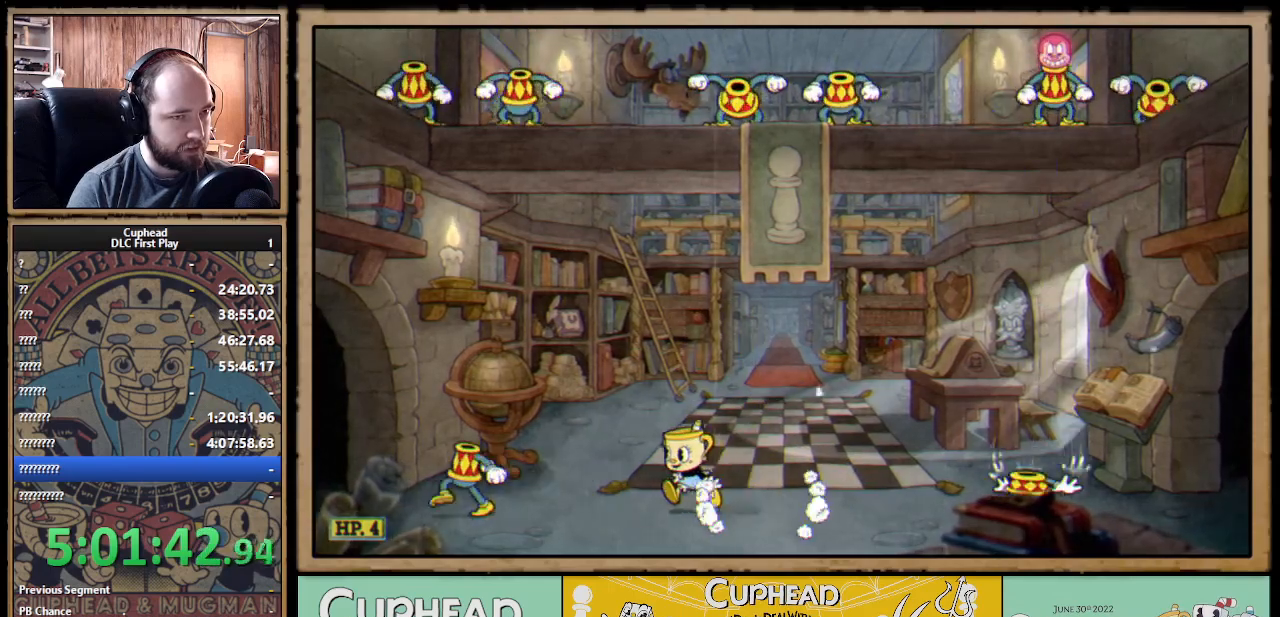
{"buttons": [], "left_stick": "right", "right_stick": "center", "events": [[83, "A", "down"], [133, "left_stick", "center"], [217, "A", "up"], [217, "left_stick", "right"], [250, "A", "down"], [350, "A", "up"]]}
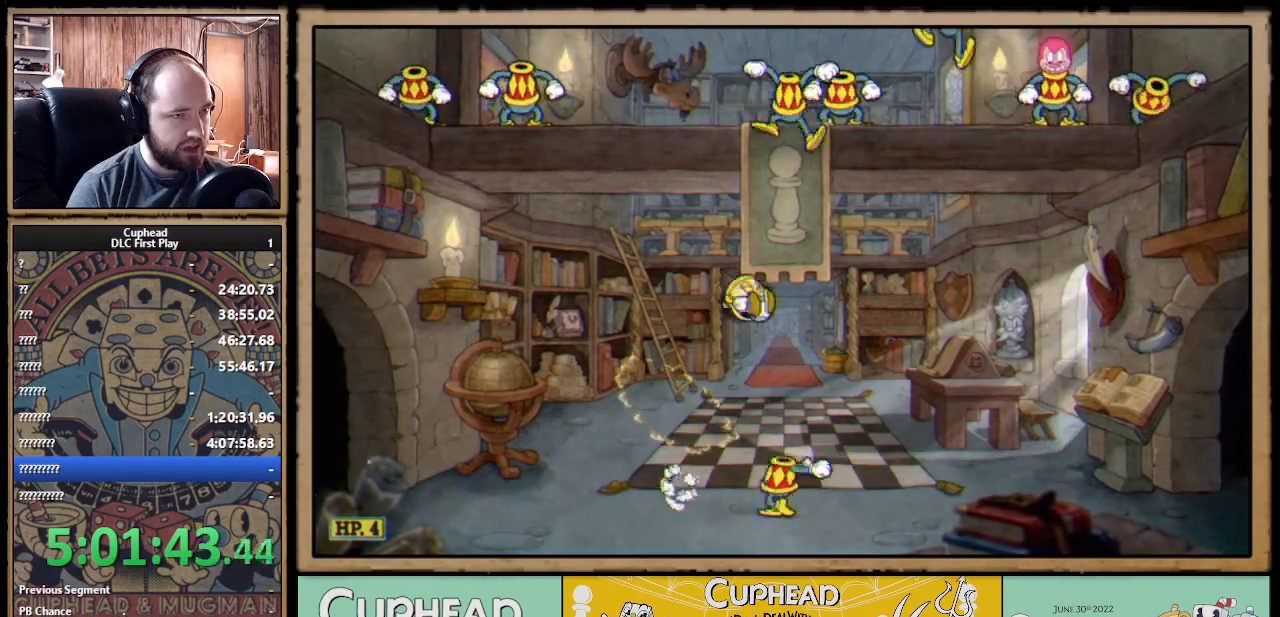
{"buttons": ["A"], "left_stick": "left", "right_stick": "center", "events": [[117, "left_stick", "center"], [233, "left_stick", "left"], [450, "A", "down"]]}
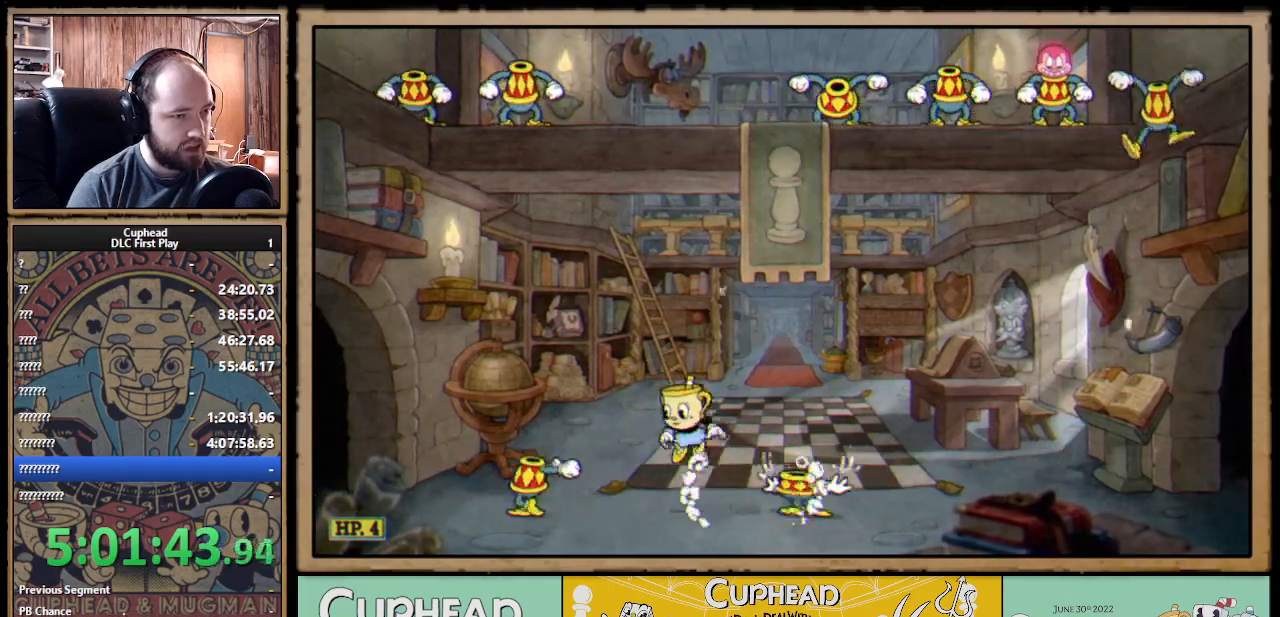
{"buttons": [], "left_stick": "left", "right_stick": "center", "events": [[33, "A", "up"], [100, "A", "down"], [150, "left_stick", "right"], [183, "A", "up"], [417, "left_stick", "left"]]}
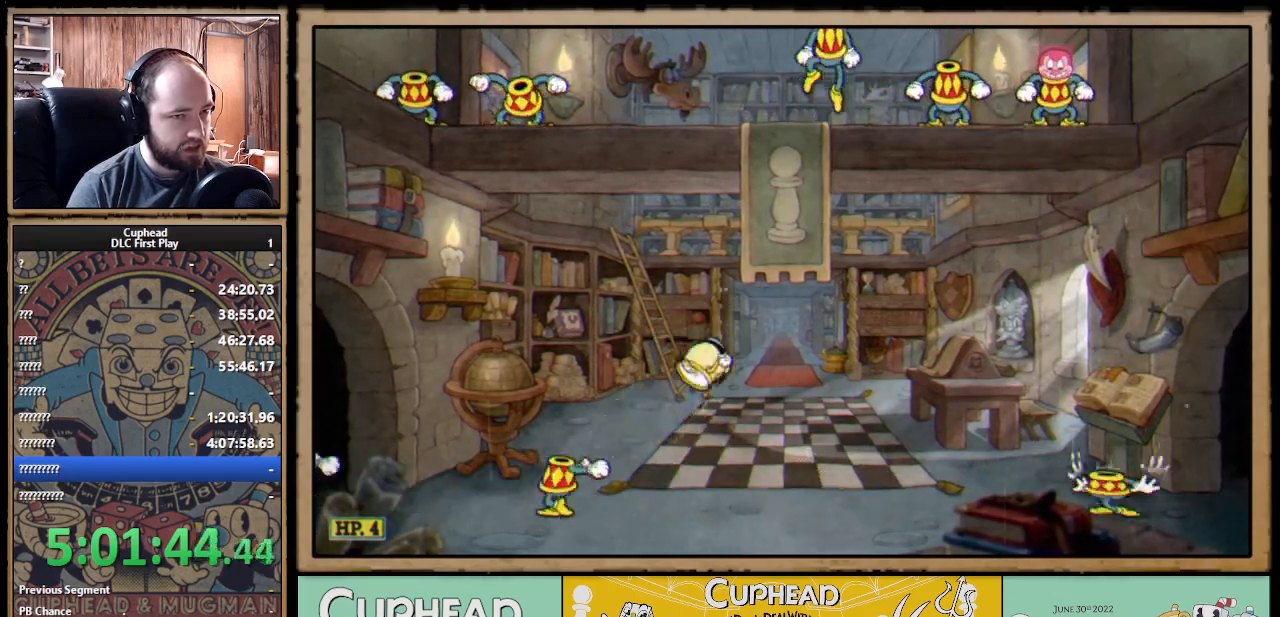
{"buttons": [], "left_stick": "left", "right_stick": "center", "events": [[117, "left_stick", "center"], [200, "left_stick", "right"], [283, "A", "down"], [300, "A", "up"], [300, "left_stick", "left"]]}
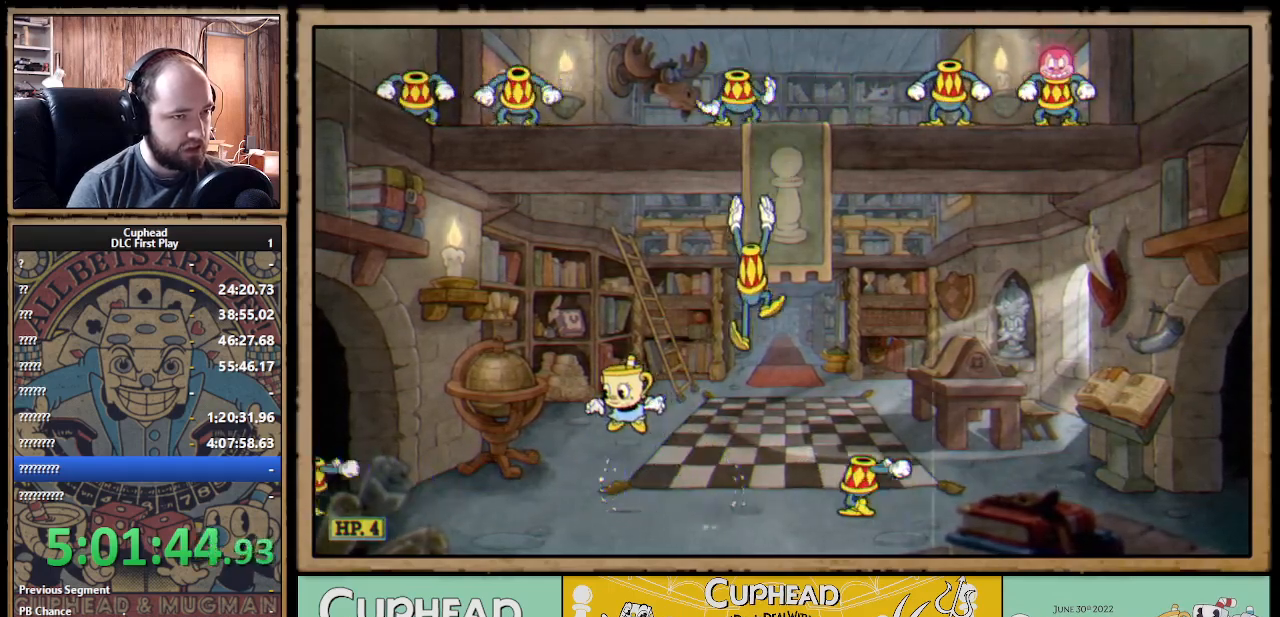
{"buttons": [], "left_stick": "right", "right_stick": "center", "events": [[133, "A", "down"], [233, "left_stick", "right"], [433, "A", "up"]]}
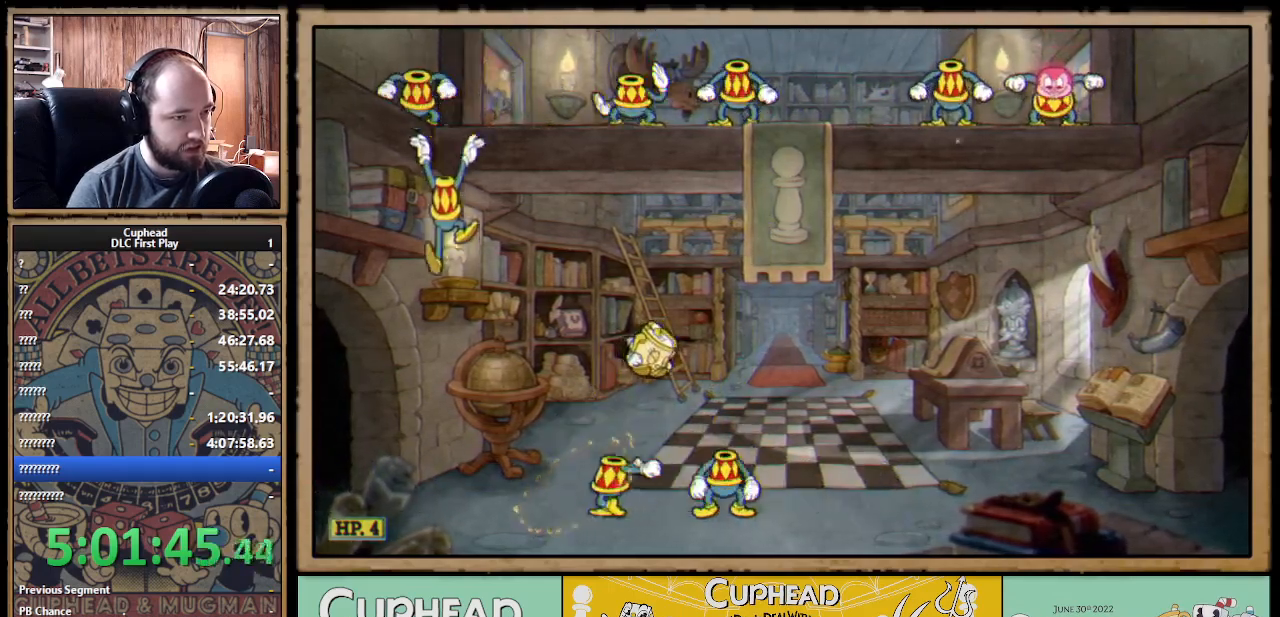
{"buttons": [], "left_stick": "right", "right_stick": "center", "events": [[150, "left_stick", "left"], [267, "A", "down"], [400, "A", "up"], [417, "left_stick", "right"]]}
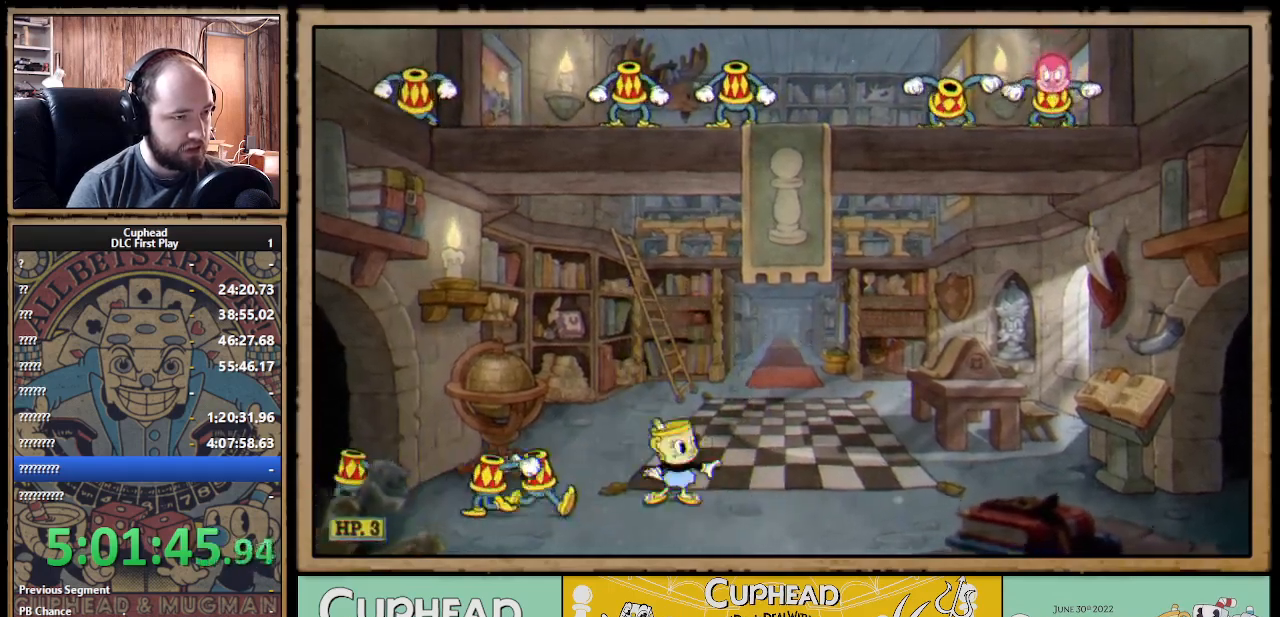
{"buttons": [], "left_stick": "left", "right_stick": "center", "events": [[167, "A", "down"], [267, "A", "up"], [317, "left_stick", "left"], [333, "A", "down"], [400, "A", "up"]]}
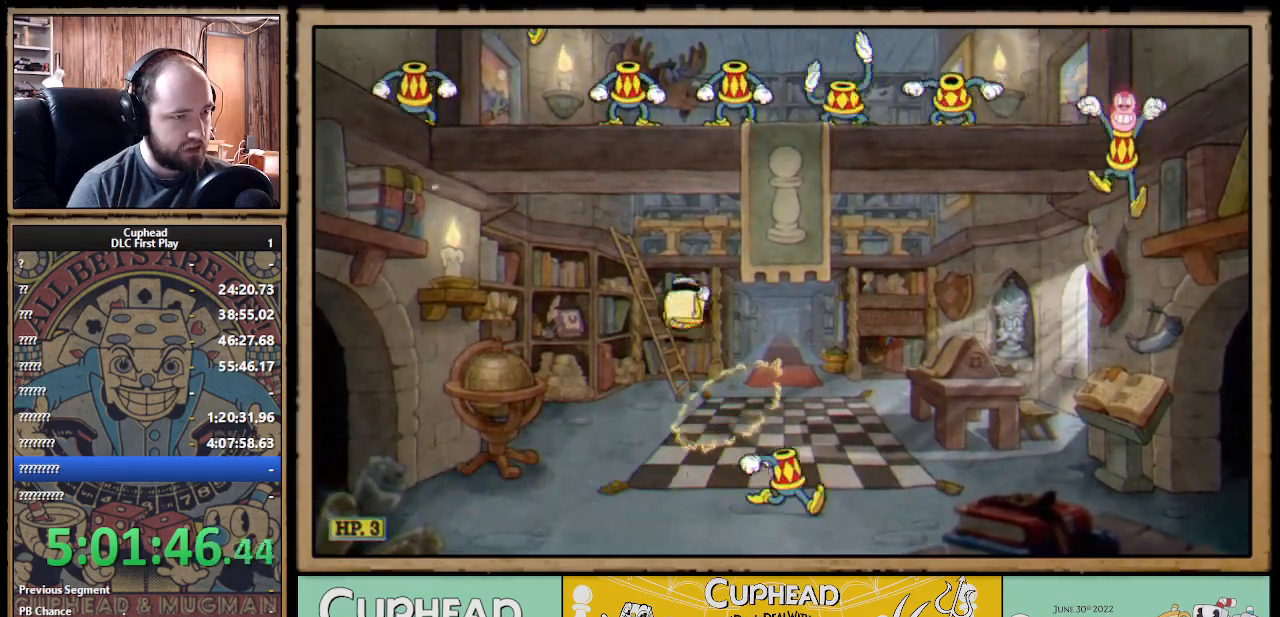
{"buttons": [], "left_stick": "right", "right_stick": "center", "events": [[83, "left_stick", "right"], [317, "left_stick", "center"], [383, "left_stick", "right"]]}
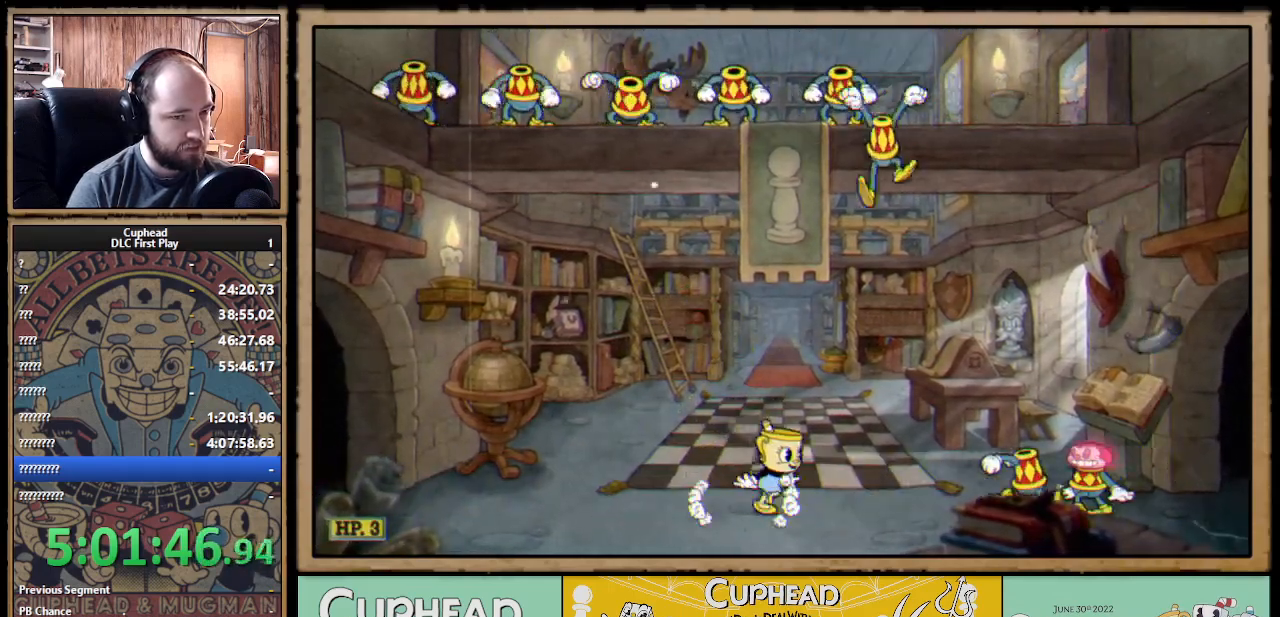
{"buttons": [], "left_stick": "right", "right_stick": "center", "events": [[100, "B", "down"], [183, "B", "up"]]}
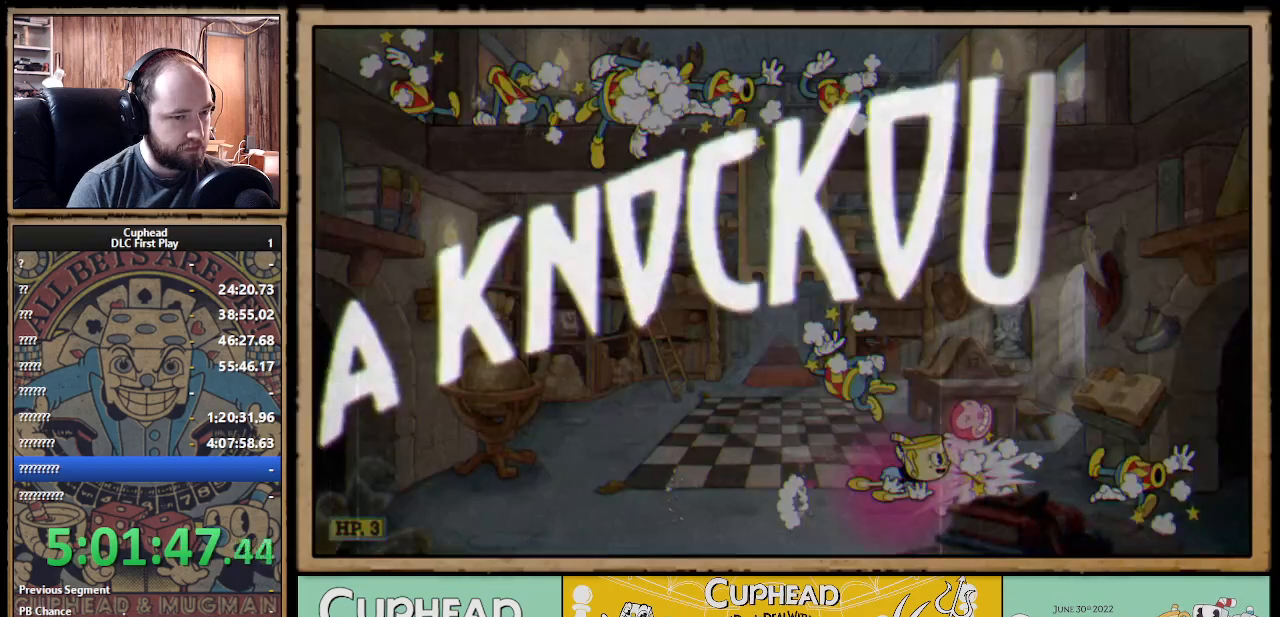
{"buttons": [], "left_stick": "center", "right_stick": "center", "events": [[217, "left_stick", "center"]]}